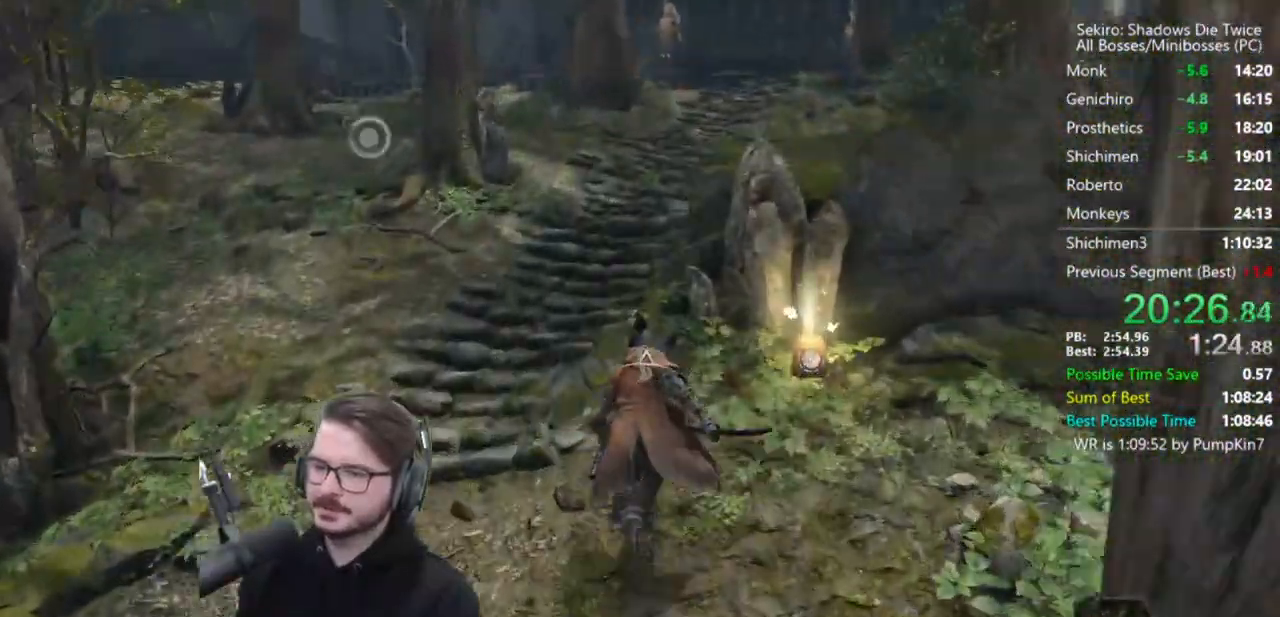
Gameplay with a controller (Xbox layout); each line is a JSON object with the inputs held at the frame after it. "events" lists button and stick changes between this image and that frame as [ms after this image, input, new state], when the widget could be followed in between.
{"buttons": [], "left_stick": "up", "right_stick": "center", "events": [[83, "X", "down"], [117, "right_stick", "center"], [183, "X", "up"]]}
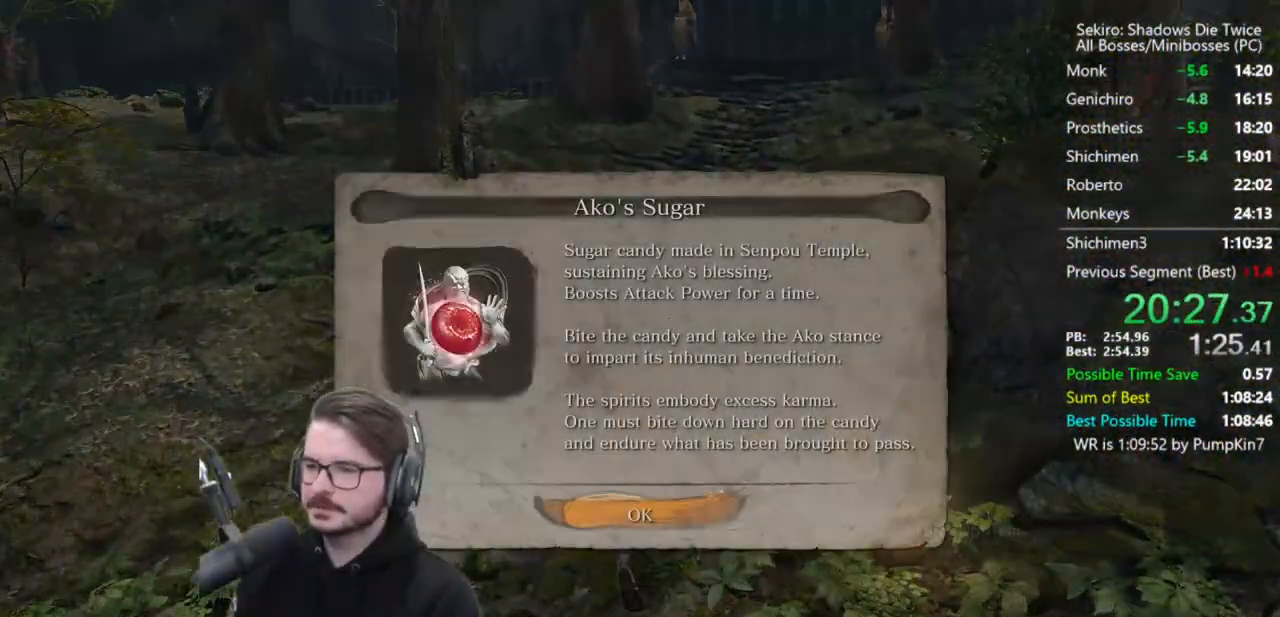
{"buttons": ["B"], "left_stick": "up", "right_stick": "center", "events": [[83, "A", "down"], [150, "A", "up"], [250, "B", "down"], [317, "right_stick", "up-left"], [483, "right_stick", "center"]]}
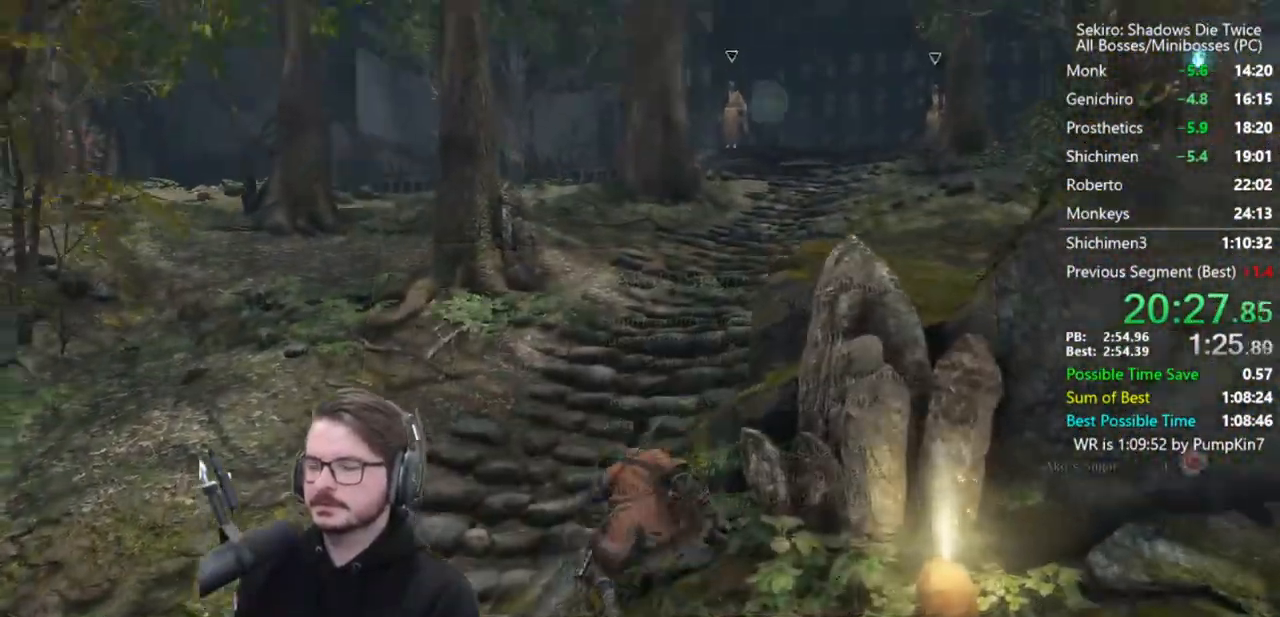
{"buttons": ["B"], "left_stick": "up", "right_stick": "up-right", "events": [[317, "right_stick", "up-right"]]}
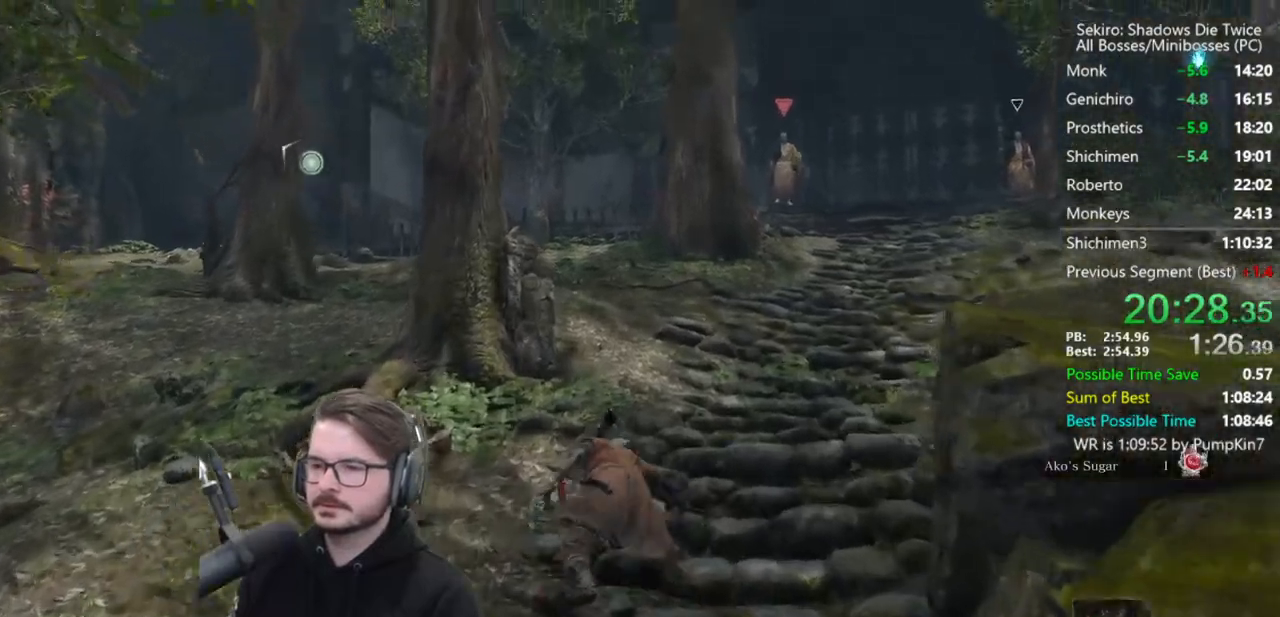
{"buttons": ["B"], "left_stick": "up", "right_stick": "up", "events": [[483, "right_stick", "up"]]}
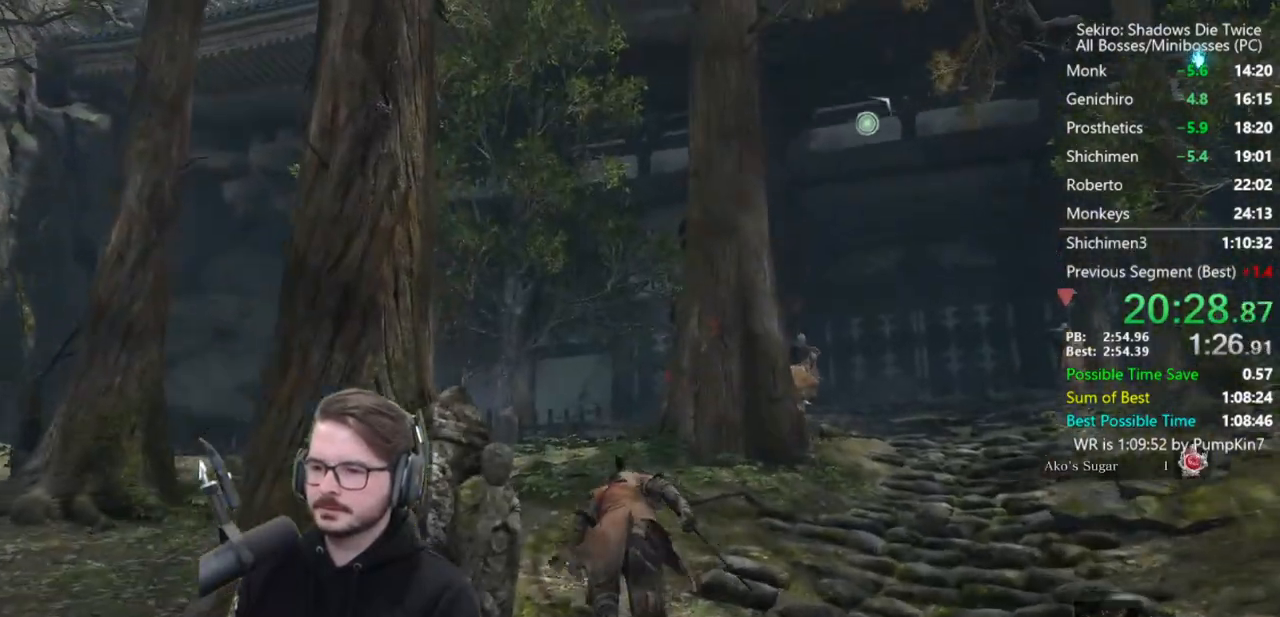
{"buttons": ["B"], "left_stick": "up", "right_stick": "center", "events": [[167, "right_stick", "up-right"], [383, "right_stick", "up"], [483, "right_stick", "center"]]}
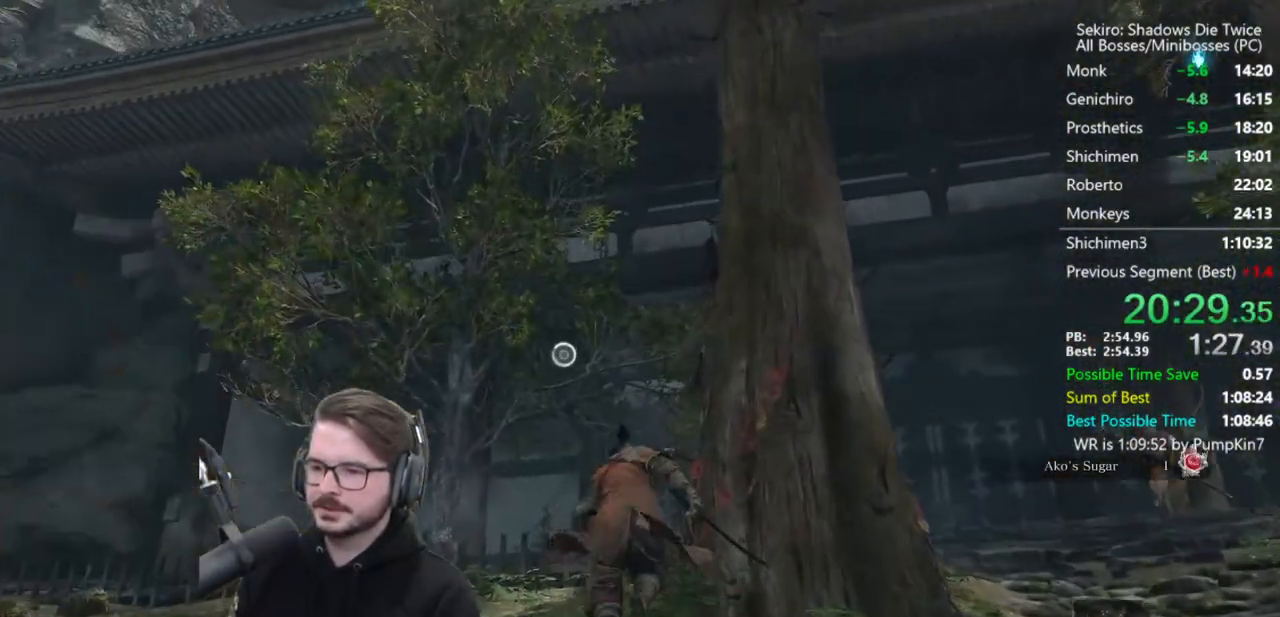
{"buttons": ["B"], "left_stick": "up", "right_stick": "center", "events": [[250, "A", "down"], [450, "A", "up"]]}
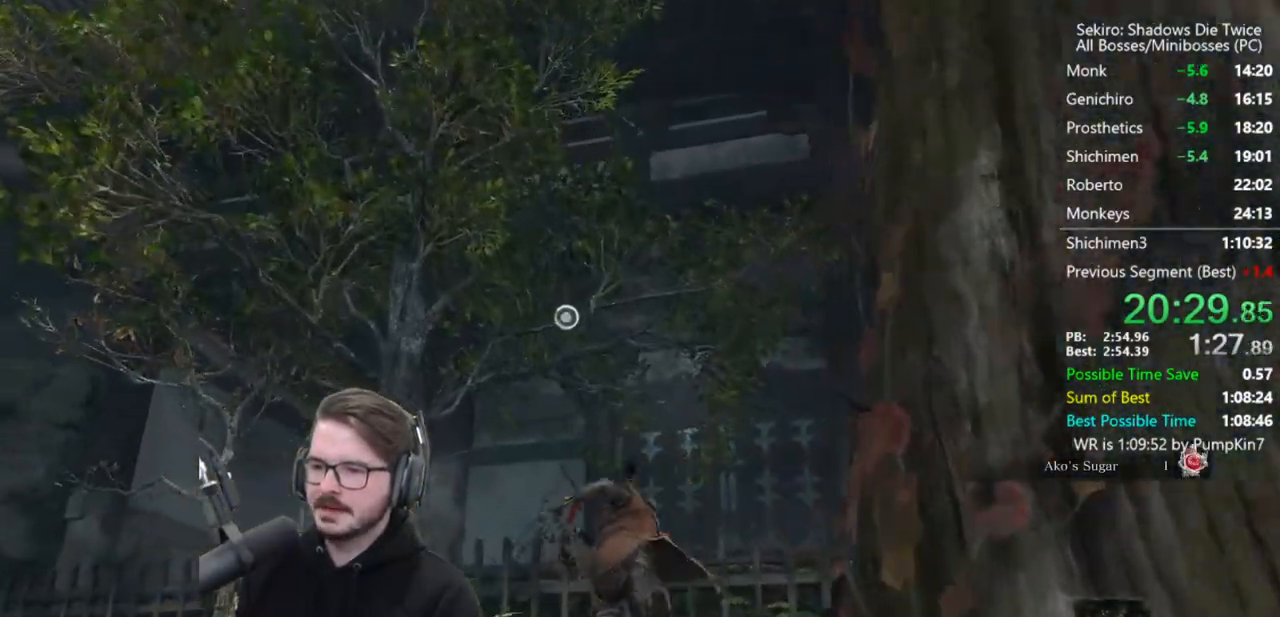
{"buttons": ["L2"], "left_stick": "up", "right_stick": "center", "events": [[50, "B", "up"], [117, "L2", "down"], [250, "L2", "up"], [283, "L2", "down"]]}
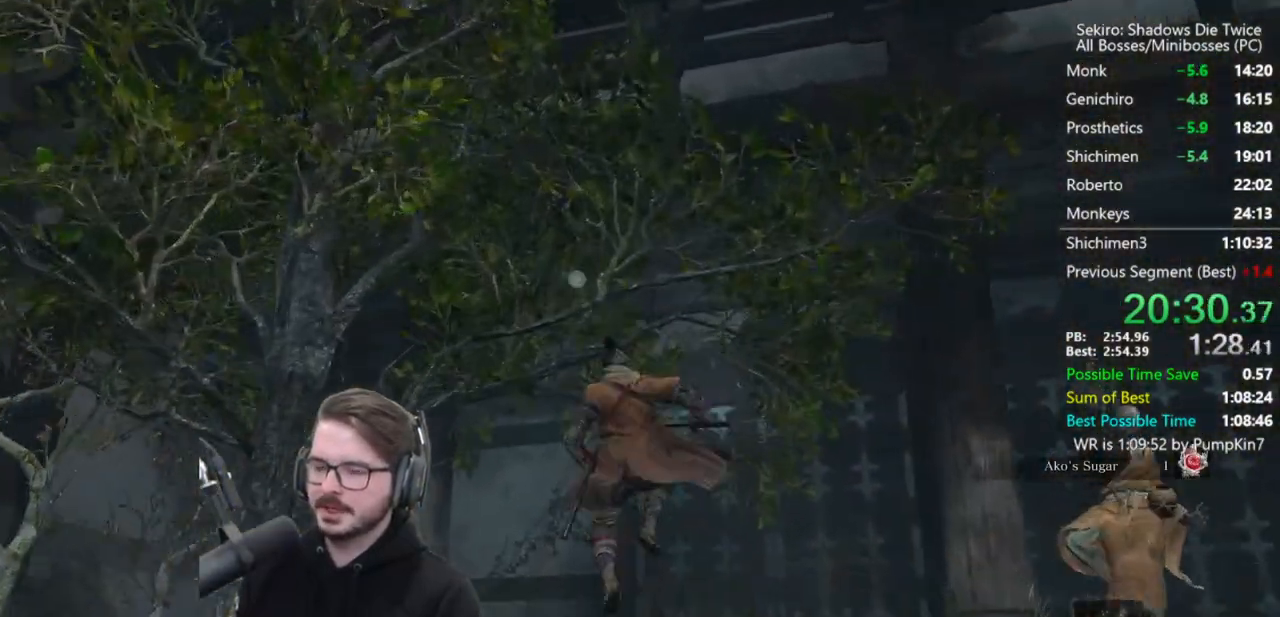
{"buttons": [], "left_stick": "up", "right_stick": "center", "events": [[17, "L2", "up"], [17, "left_stick", "center"], [383, "left_stick", "up"]]}
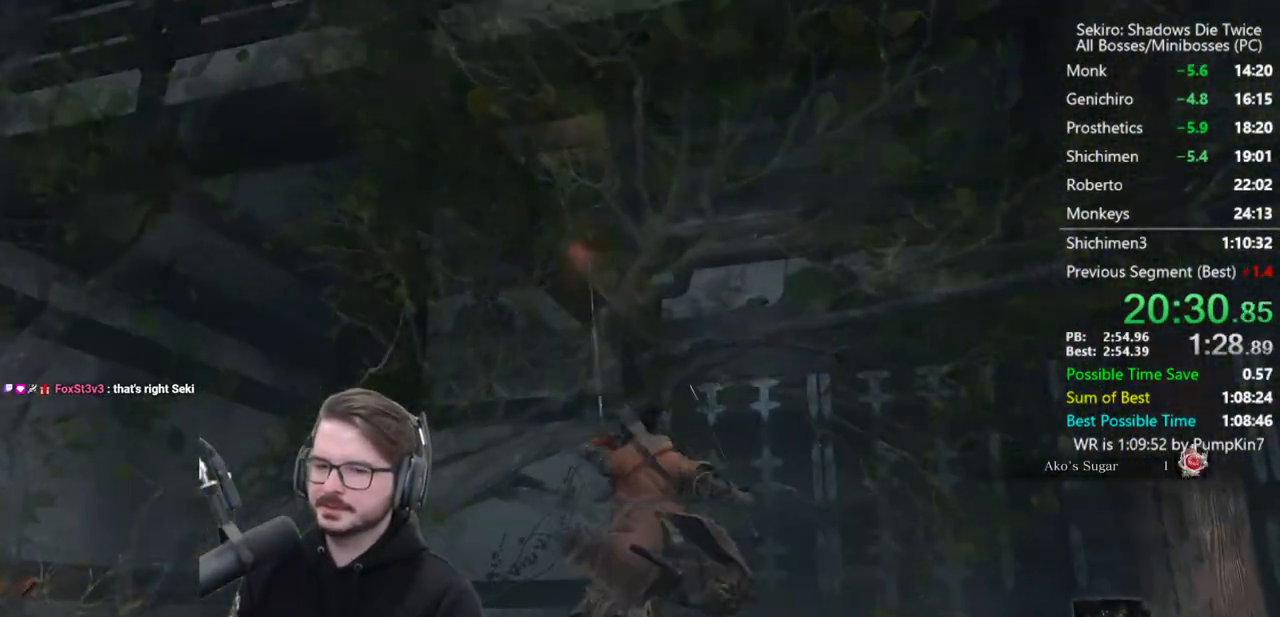
{"buttons": [], "left_stick": "up", "right_stick": "center", "events": []}
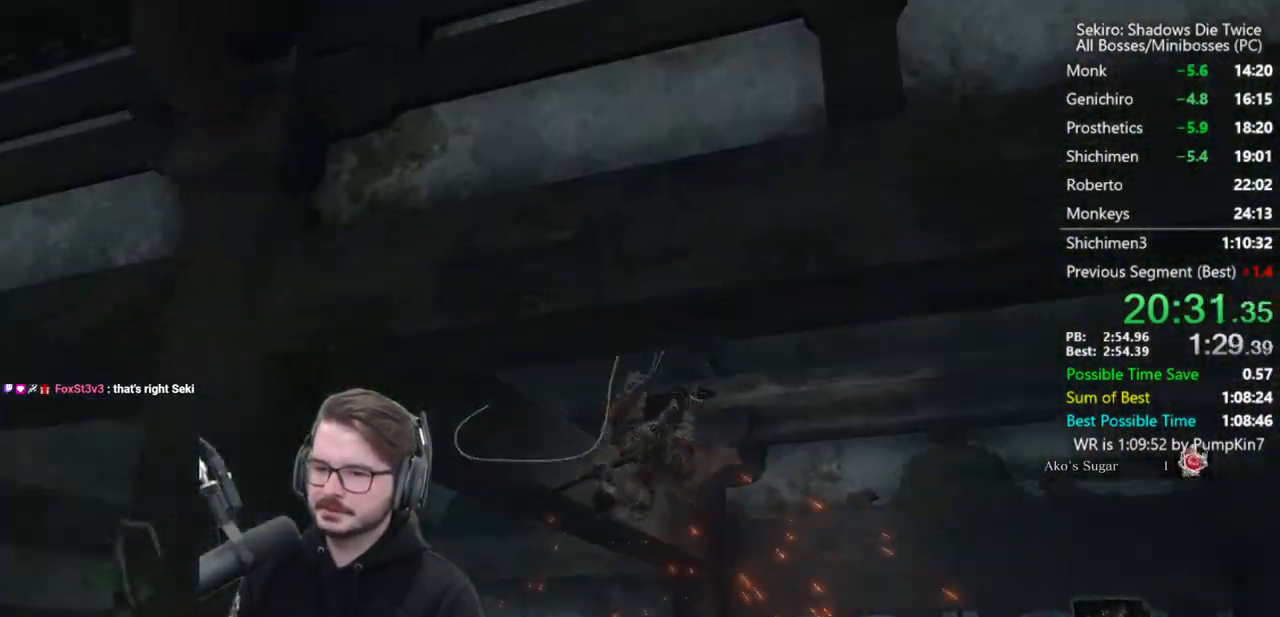
{"buttons": [], "left_stick": "up", "right_stick": "center", "events": []}
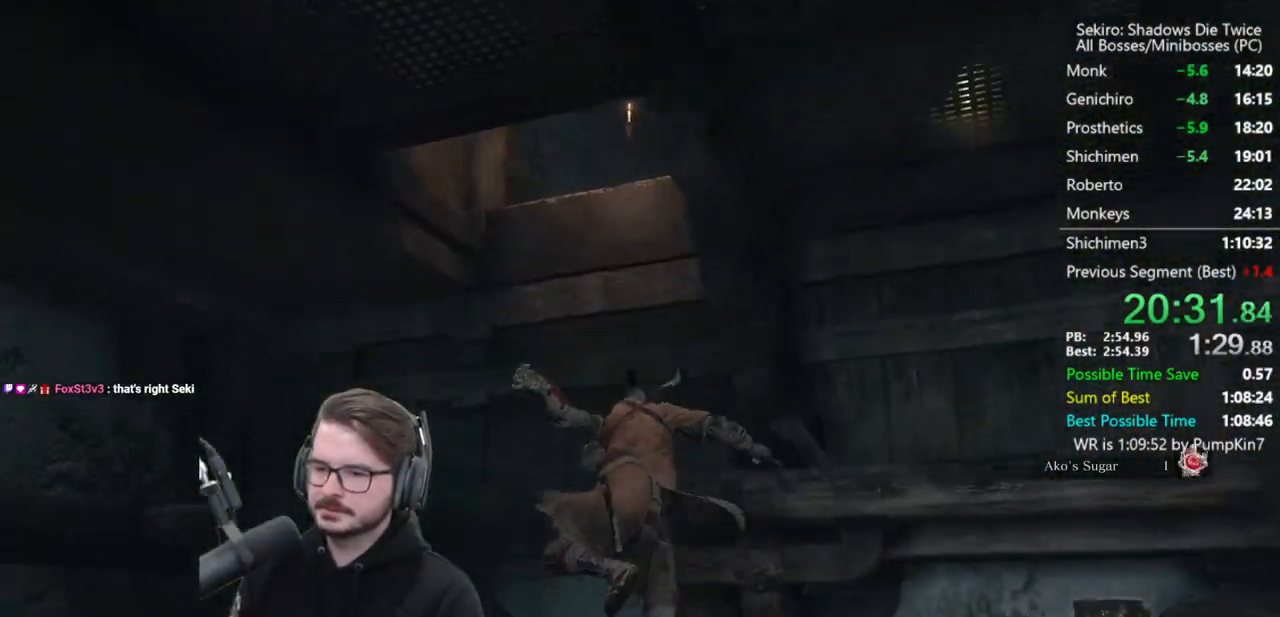
{"buttons": [], "left_stick": "up", "right_stick": "right", "events": [[83, "A", "down"], [217, "A", "up"], [233, "right_stick", "right"]]}
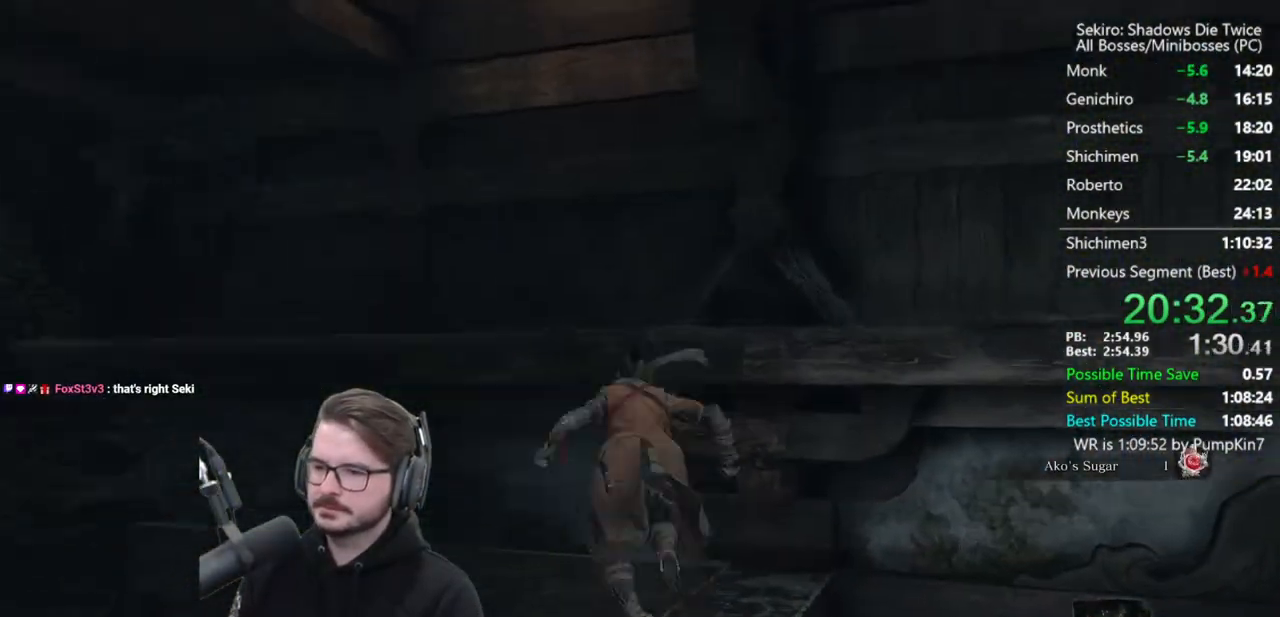
{"buttons": ["A"], "left_stick": "up", "right_stick": "center", "events": [[117, "right_stick", "center"], [417, "A", "down"]]}
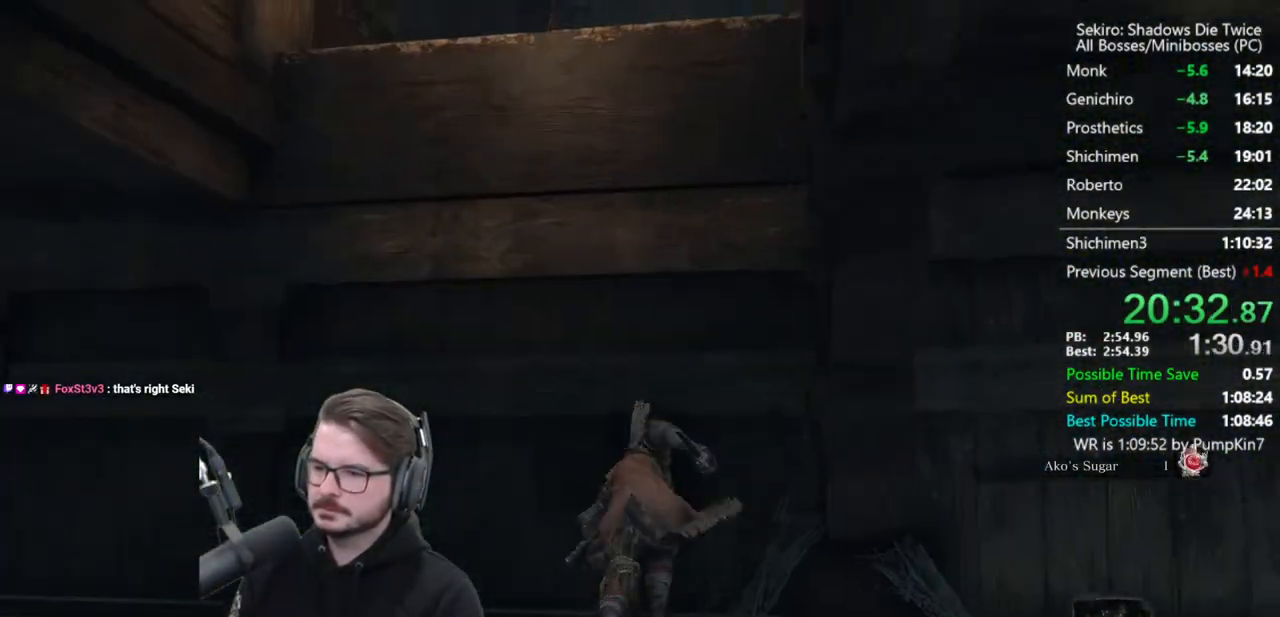
{"buttons": ["L3"], "left_stick": "up-right", "right_stick": "down-right", "events": [[50, "A", "up"], [250, "right_stick", "right"], [283, "A", "down"], [283, "left_stick", "up-right"], [317, "right_stick", "down-right"], [383, "L3", "down"], [417, "A", "up"]]}
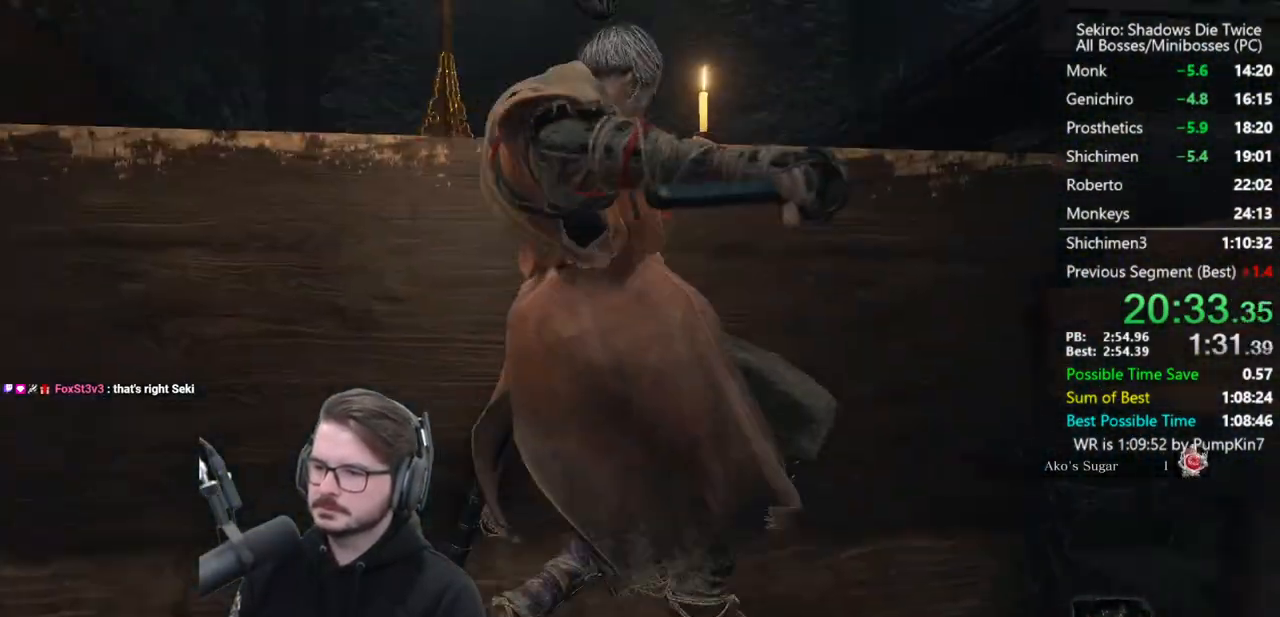
{"buttons": ["L3"], "left_stick": "up-right", "right_stick": "center", "events": [[117, "right_stick", "down"], [350, "right_stick", "center"]]}
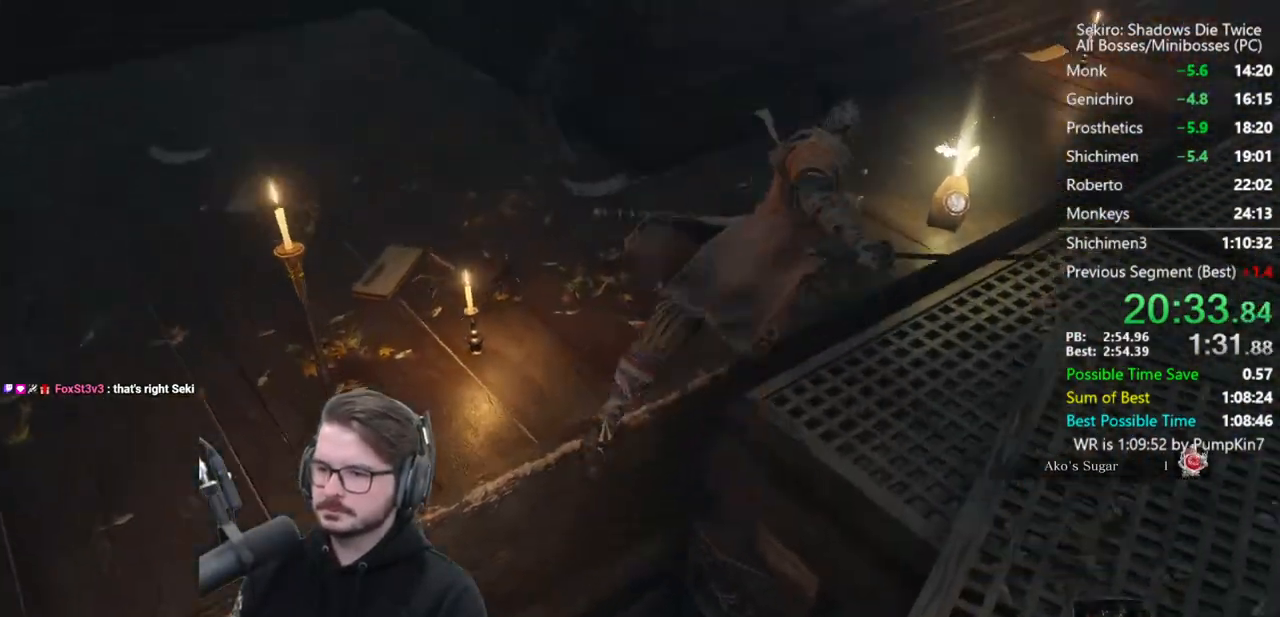
{"buttons": ["X"], "left_stick": "up-right", "right_stick": "center", "events": [[17, "L3", "up"], [183, "X", "down"], [250, "X", "up"], [350, "X", "down"], [417, "X", "up"], [483, "X", "down"]]}
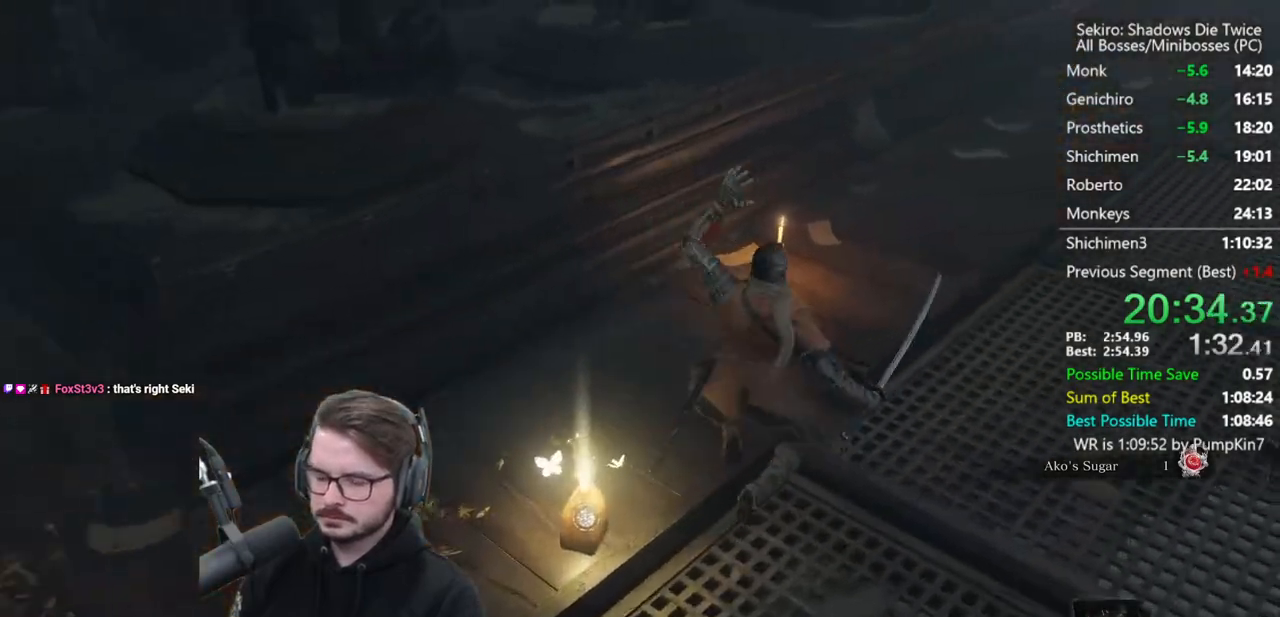
{"buttons": [], "left_stick": "up-right", "right_stick": "center", "events": [[50, "X", "up"], [83, "X", "down"], [183, "X", "up"], [417, "A", "down"], [483, "A", "up"]]}
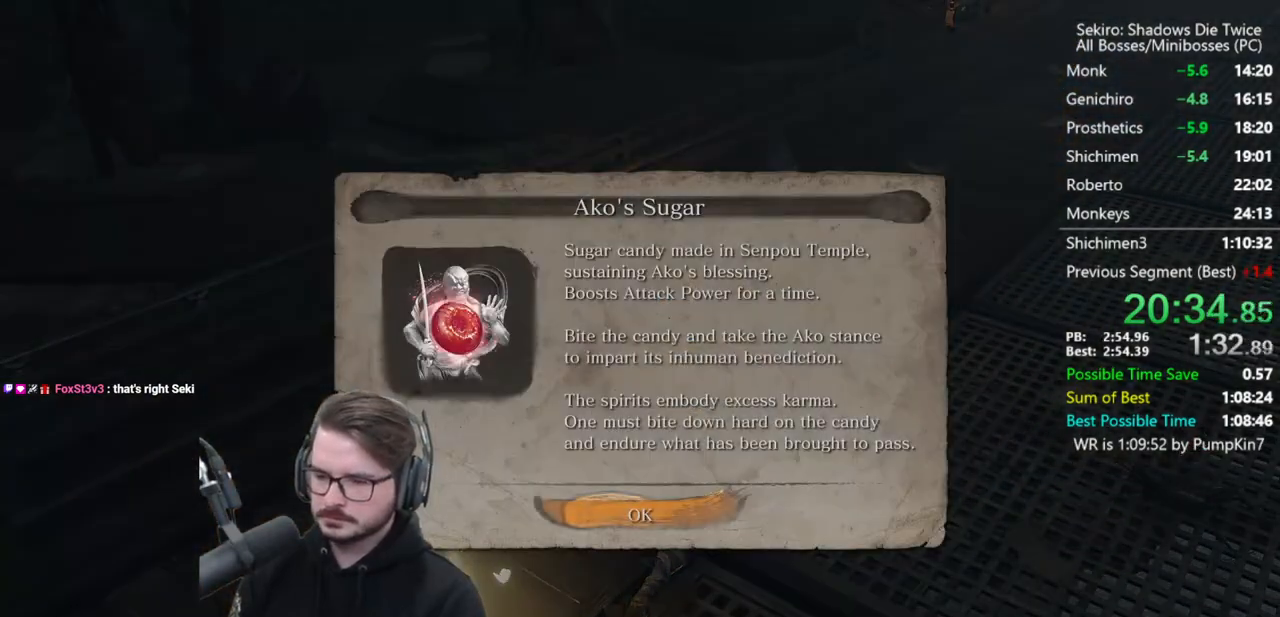
{"buttons": ["B"], "left_stick": "up", "right_stick": "right", "events": [[83, "B", "down"], [150, "right_stick", "right"], [317, "left_stick", "up"], [383, "right_stick", "center"], [483, "right_stick", "right"]]}
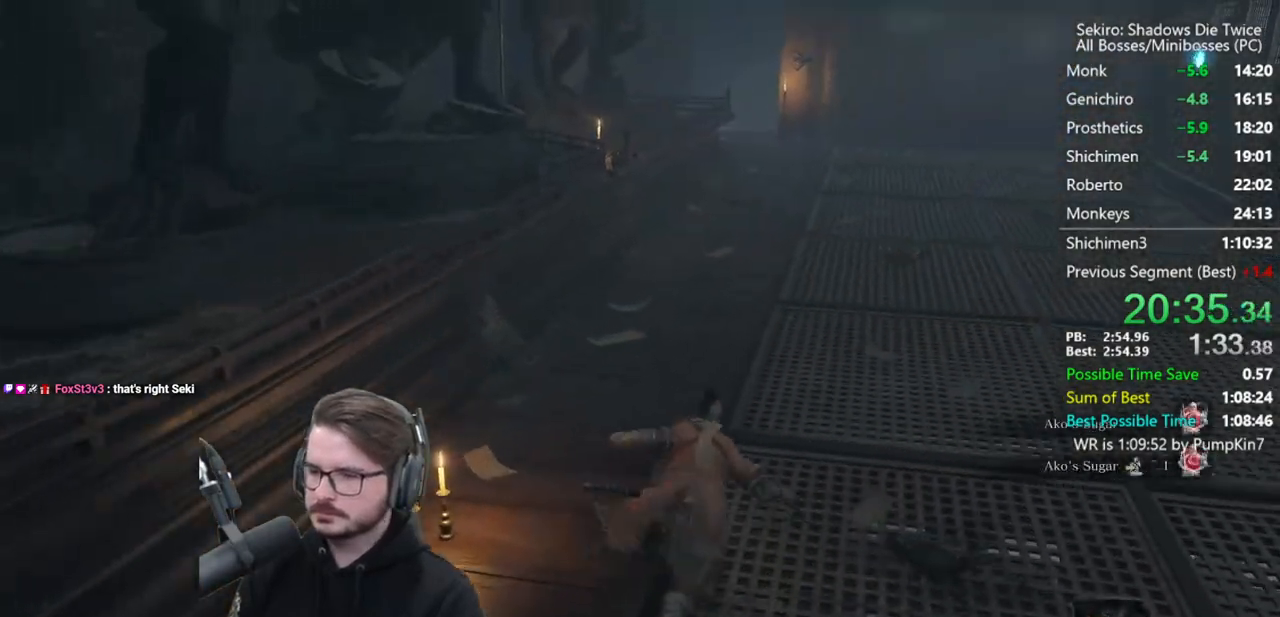
{"buttons": ["B"], "left_stick": "up", "right_stick": "left", "events": [[117, "right_stick", "center"], [417, "right_stick", "left"]]}
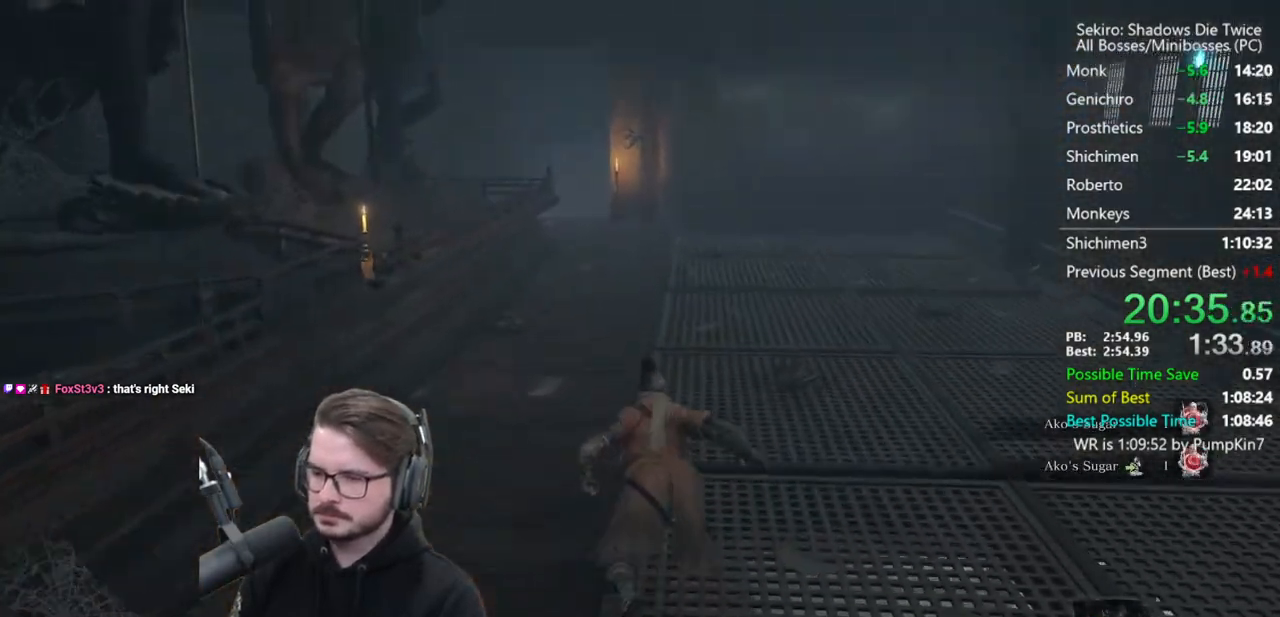
{"buttons": ["B"], "left_stick": "up", "right_stick": "down-left", "events": [[83, "right_stick", "center"], [317, "right_stick", "down-left"]]}
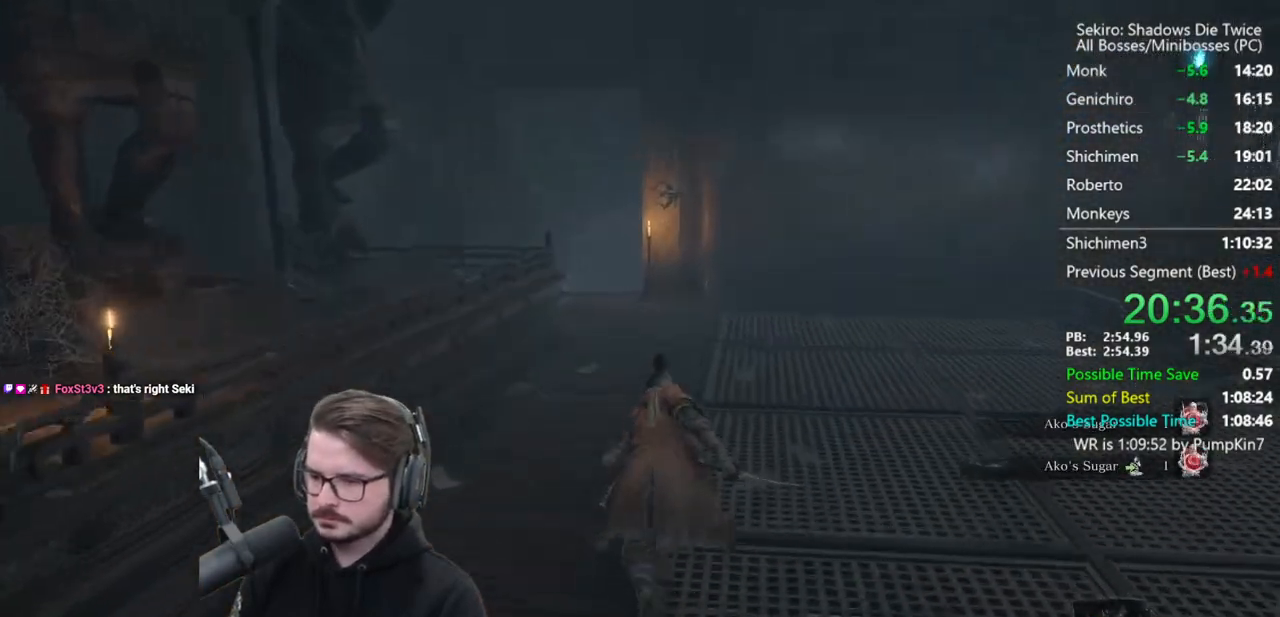
{"buttons": ["B"], "left_stick": "up", "right_stick": "down-left", "events": []}
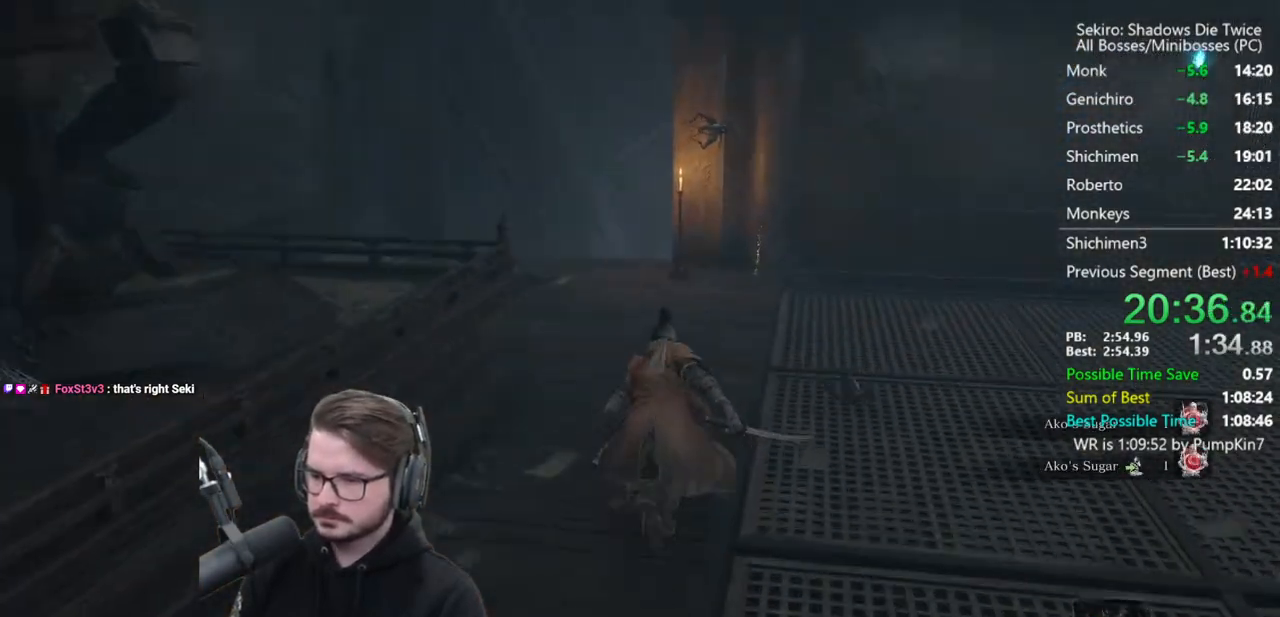
{"buttons": ["B"], "left_stick": "up", "right_stick": "down-left", "events": []}
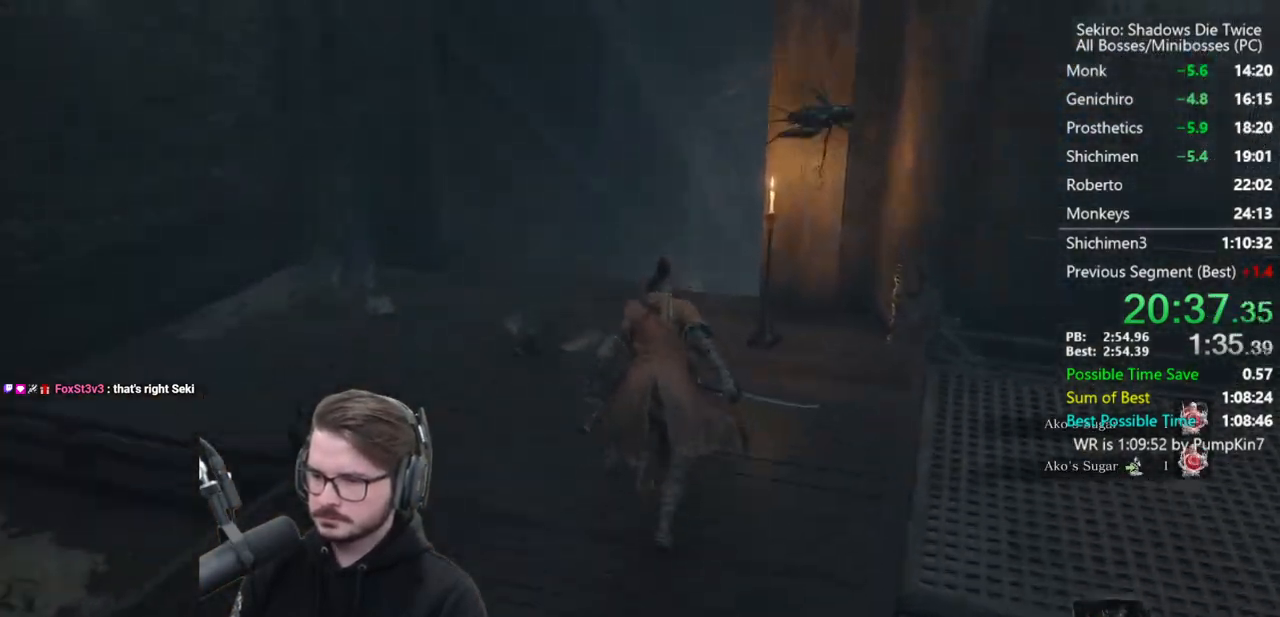
{"buttons": ["B"], "left_stick": "up", "right_stick": "down", "events": [[217, "right_stick", "down"]]}
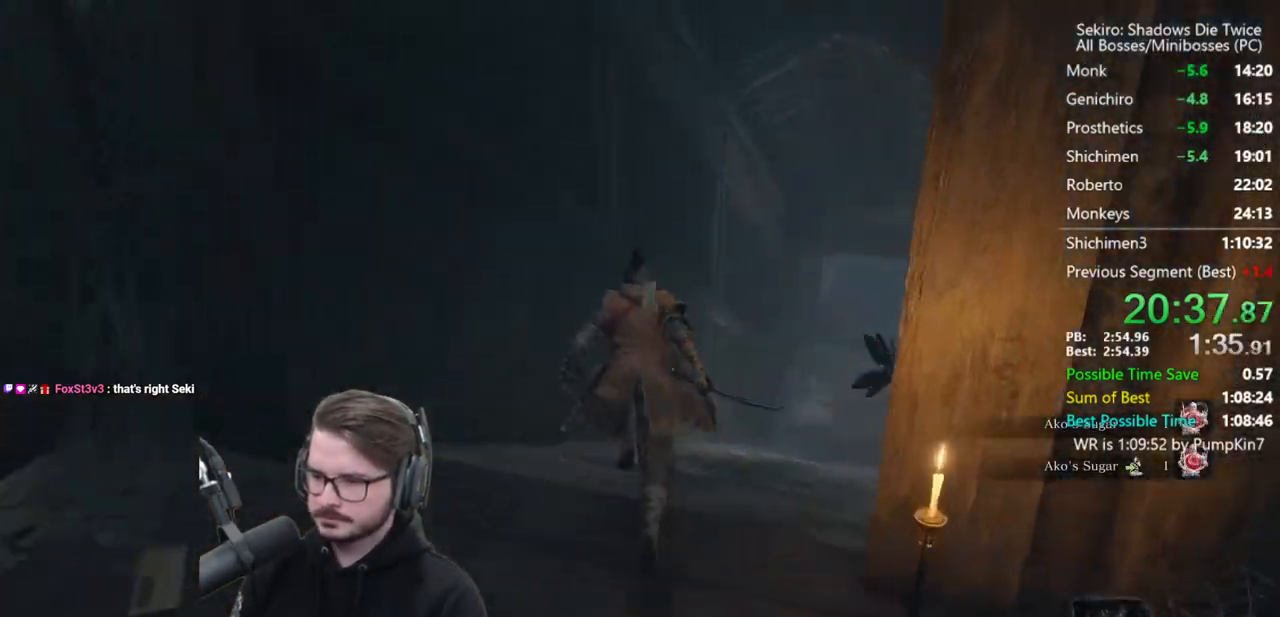
{"buttons": ["B"], "left_stick": "up", "right_stick": "center", "events": [[50, "right_stick", "down-right"], [150, "right_stick", "right"], [317, "right_stick", "center"]]}
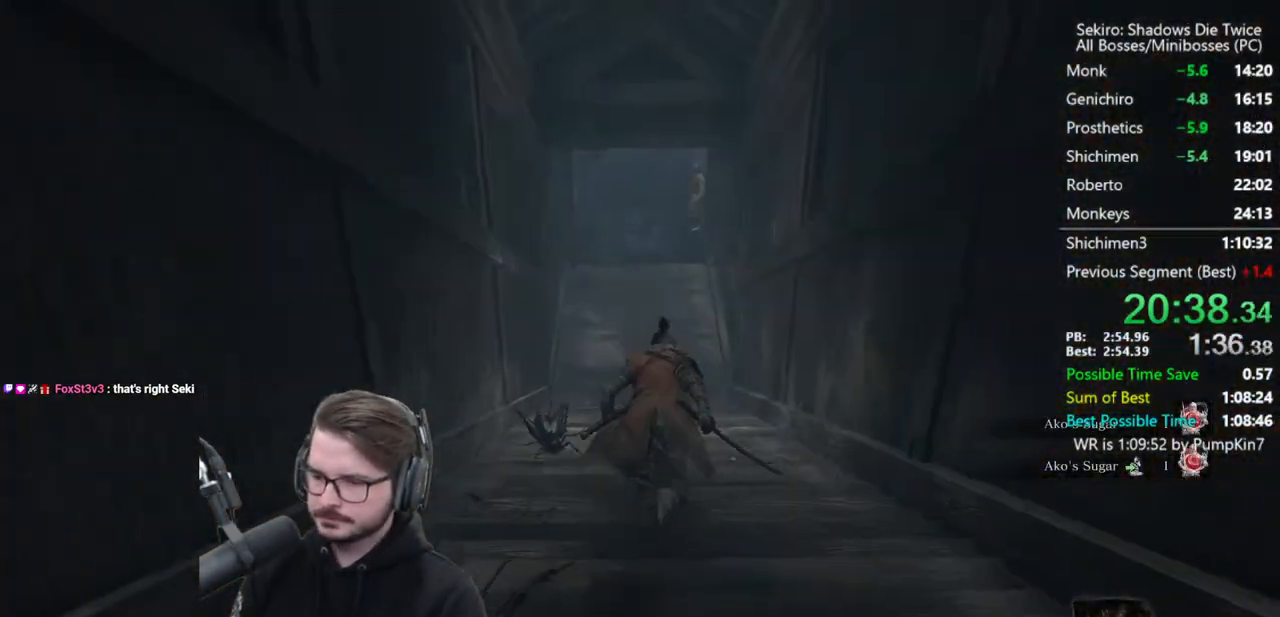
{"buttons": ["B"], "left_stick": "up", "right_stick": "up-left", "events": [[150, "right_stick", "up-left"]]}
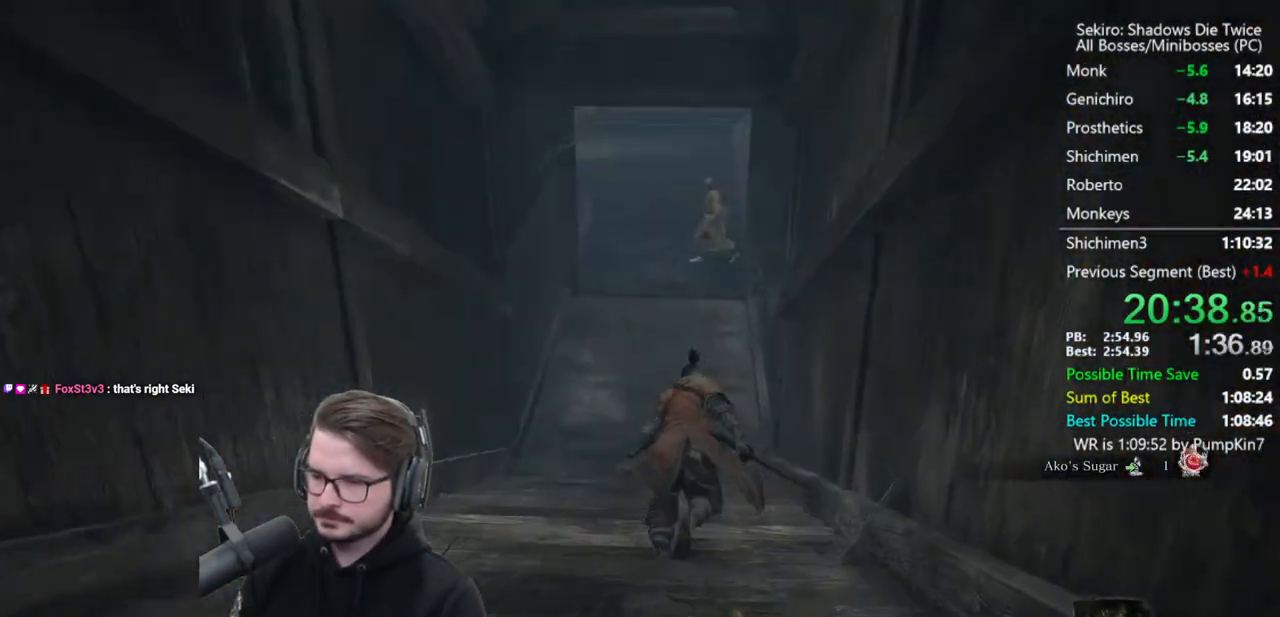
{"buttons": ["B"], "left_stick": "up", "right_stick": "up-left", "events": []}
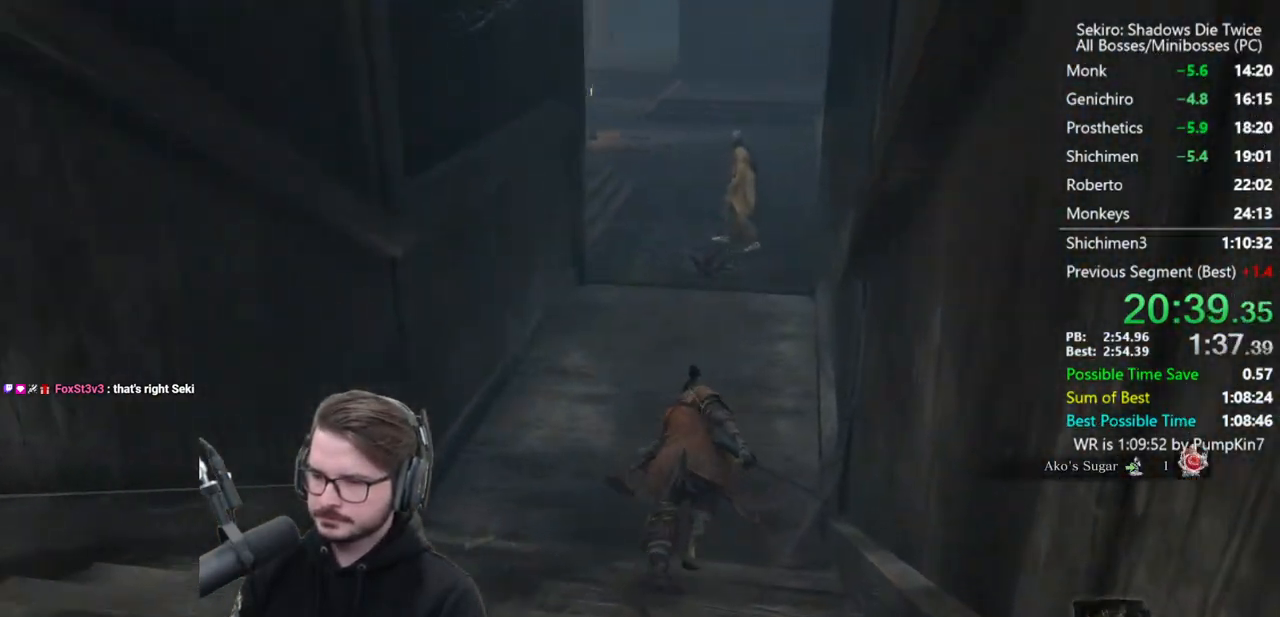
{"buttons": ["B"], "left_stick": "up", "right_stick": "up-left", "events": []}
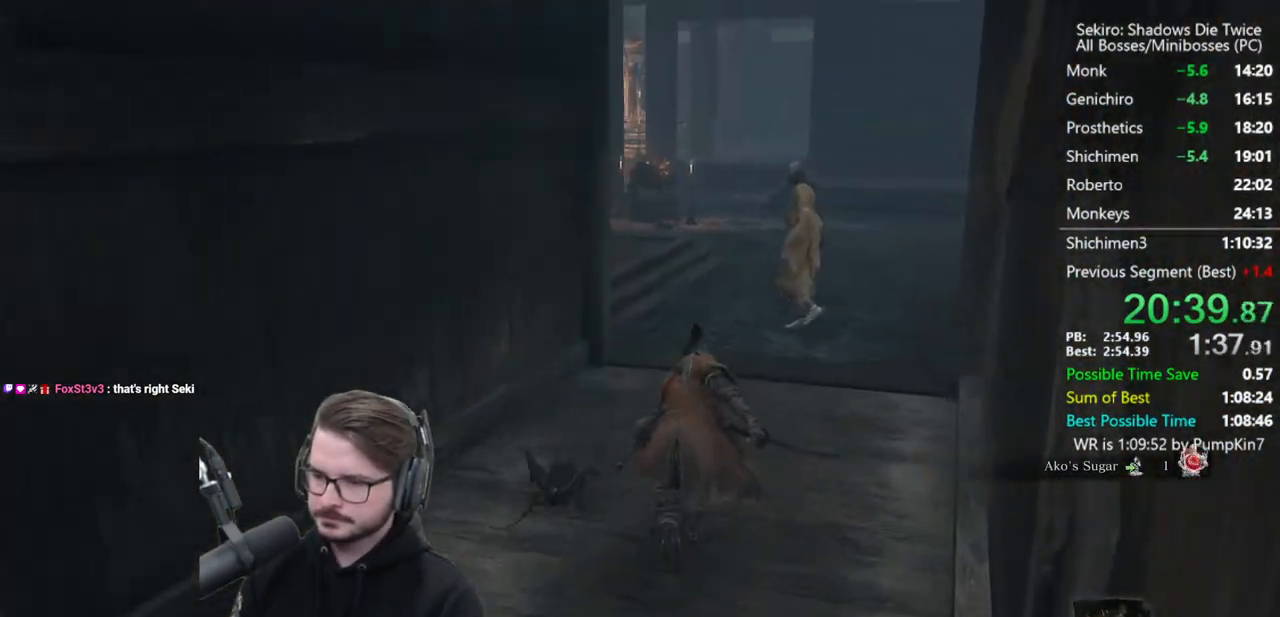
{"buttons": ["B"], "left_stick": "up", "right_stick": "left", "events": [[33, "right_stick", "left"]]}
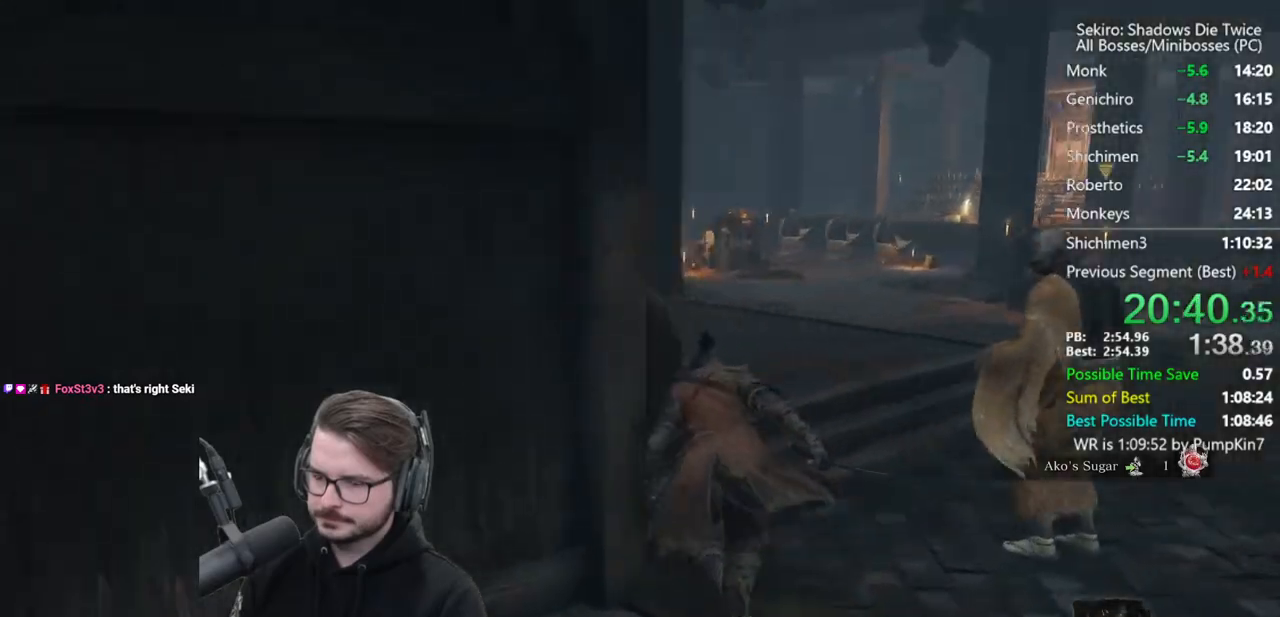
{"buttons": ["B"], "left_stick": "up", "right_stick": "center", "events": [[117, "right_stick", "center"], [350, "right_stick", "right"], [483, "right_stick", "center"]]}
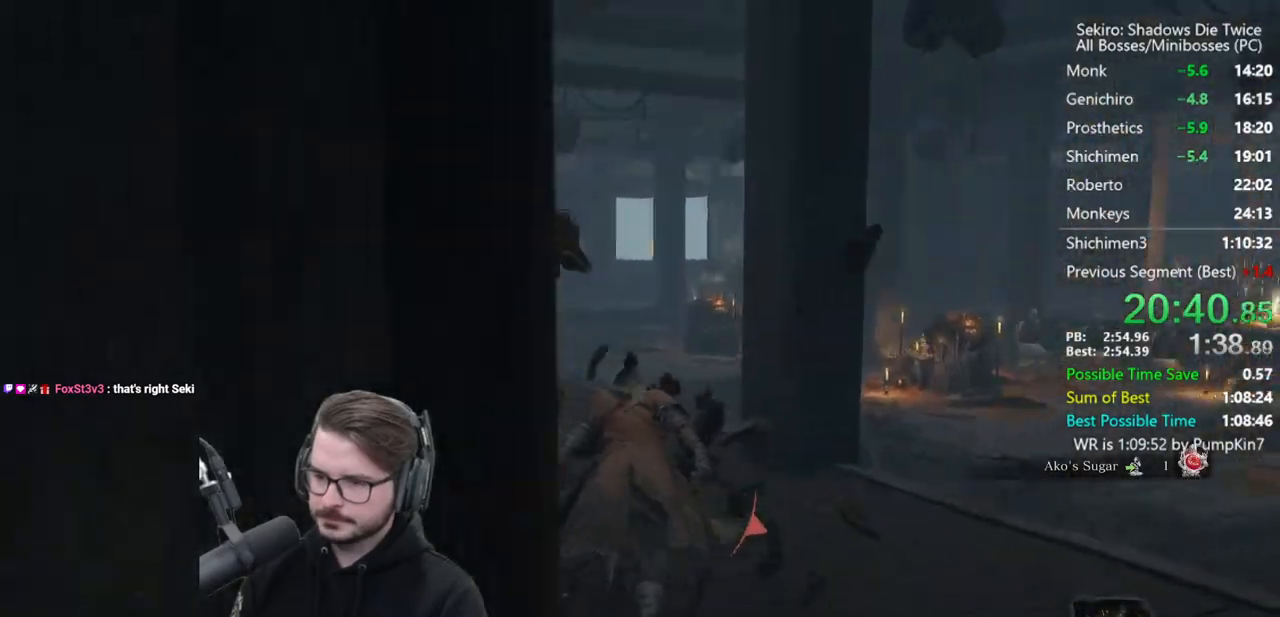
{"buttons": ["B"], "left_stick": "up", "right_stick": "up-left", "events": [[50, "right_stick", "left"], [183, "right_stick", "up-left"]]}